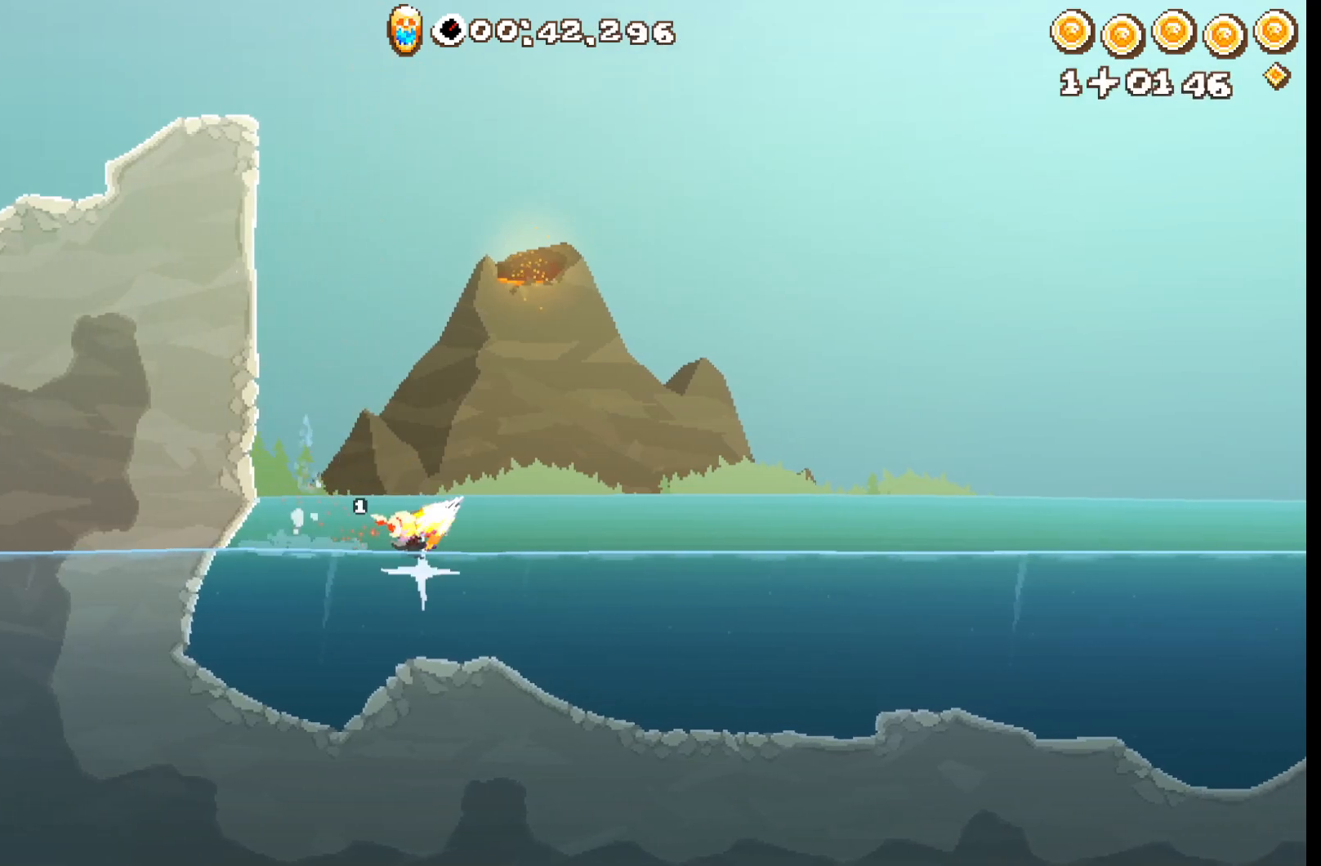
Gameplay with a controller (Xbox layout); each line is a JSON object with the inputs held at the frame after it. "events" lists button and stick changes between this image and that frame as [ms after this image, input, new state], when the widget could be followed in between. Not read: right_stick.
{"buttons": ["R2"], "left_stick": "up-right", "events": []}
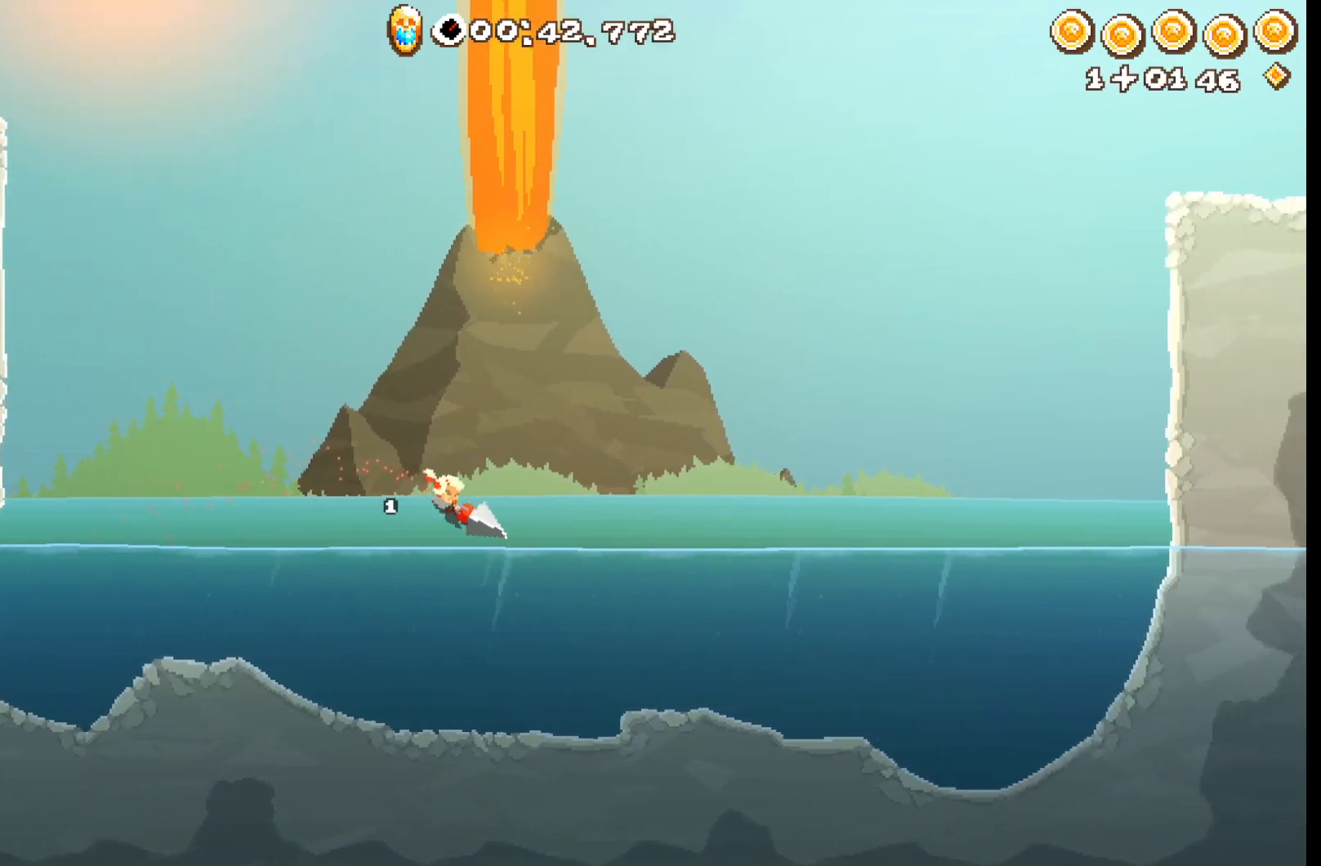
{"buttons": ["A", "R2", "L3"], "left_stick": "left", "events": [[333, "L3", "down"], [333, "left_stick", "left"], [383, "A", "down"]]}
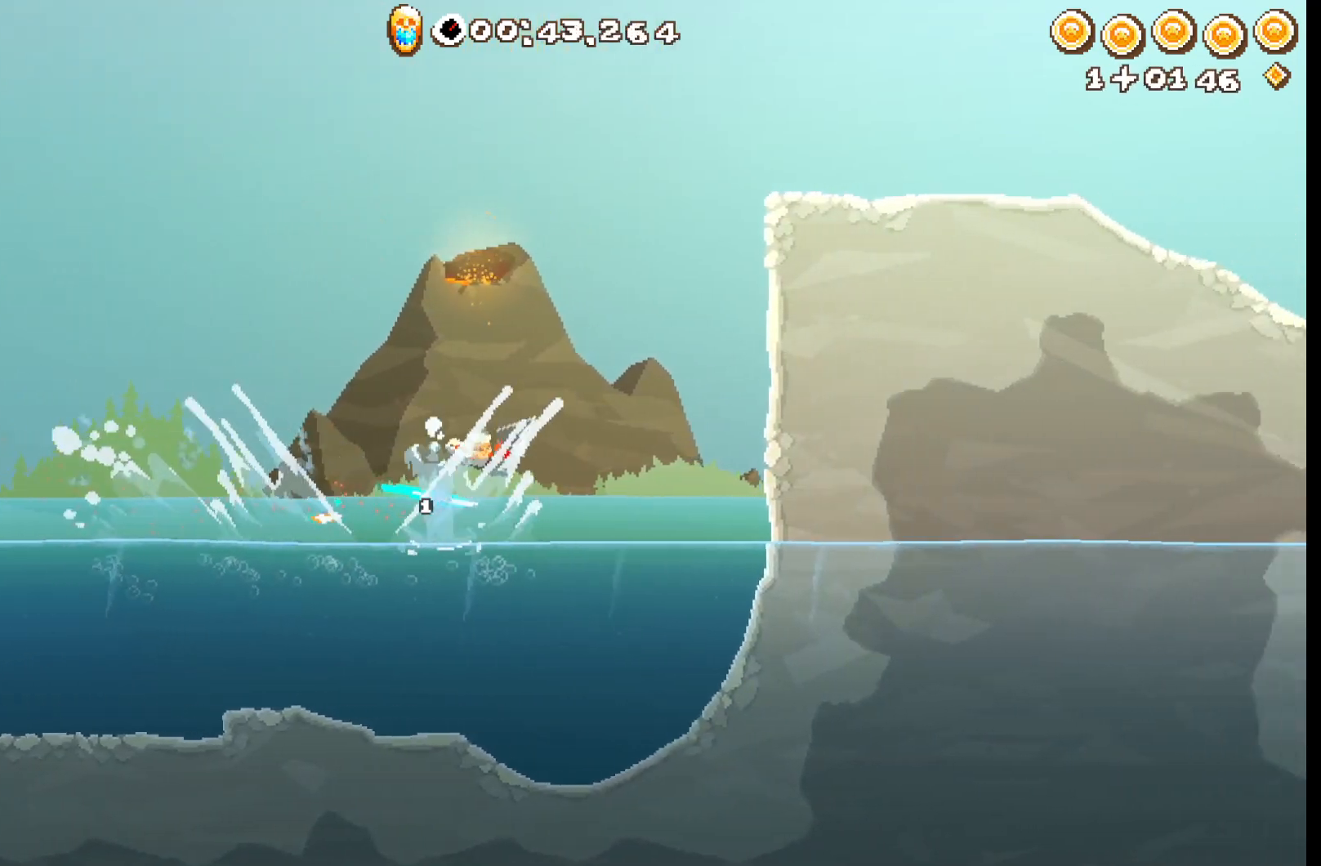
{"buttons": ["A", "R2"], "left_stick": "up-right", "events": [[217, "L3", "up"], [250, "left_stick", "up-right"]]}
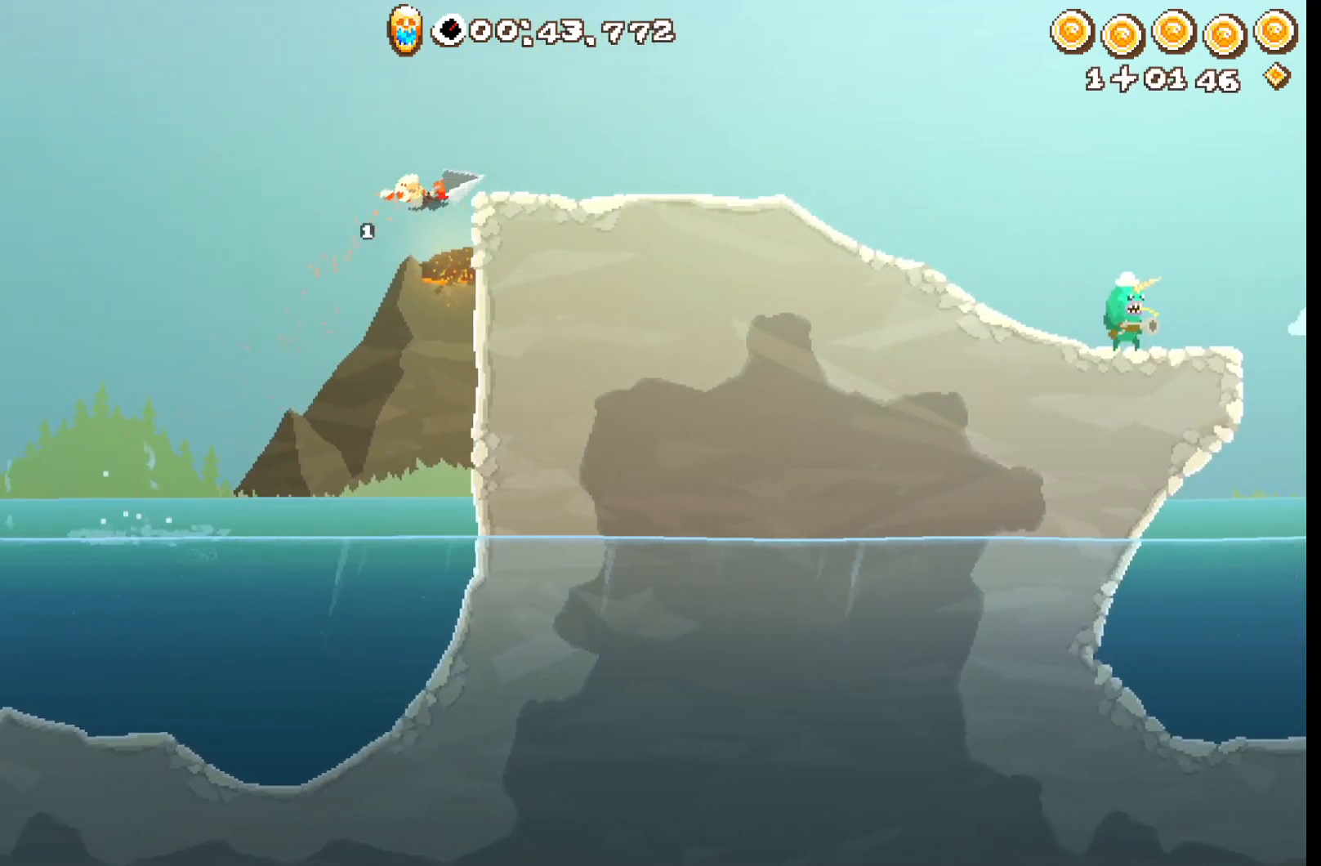
{"buttons": ["R2"], "left_stick": "up-right", "events": [[167, "A", "up"]]}
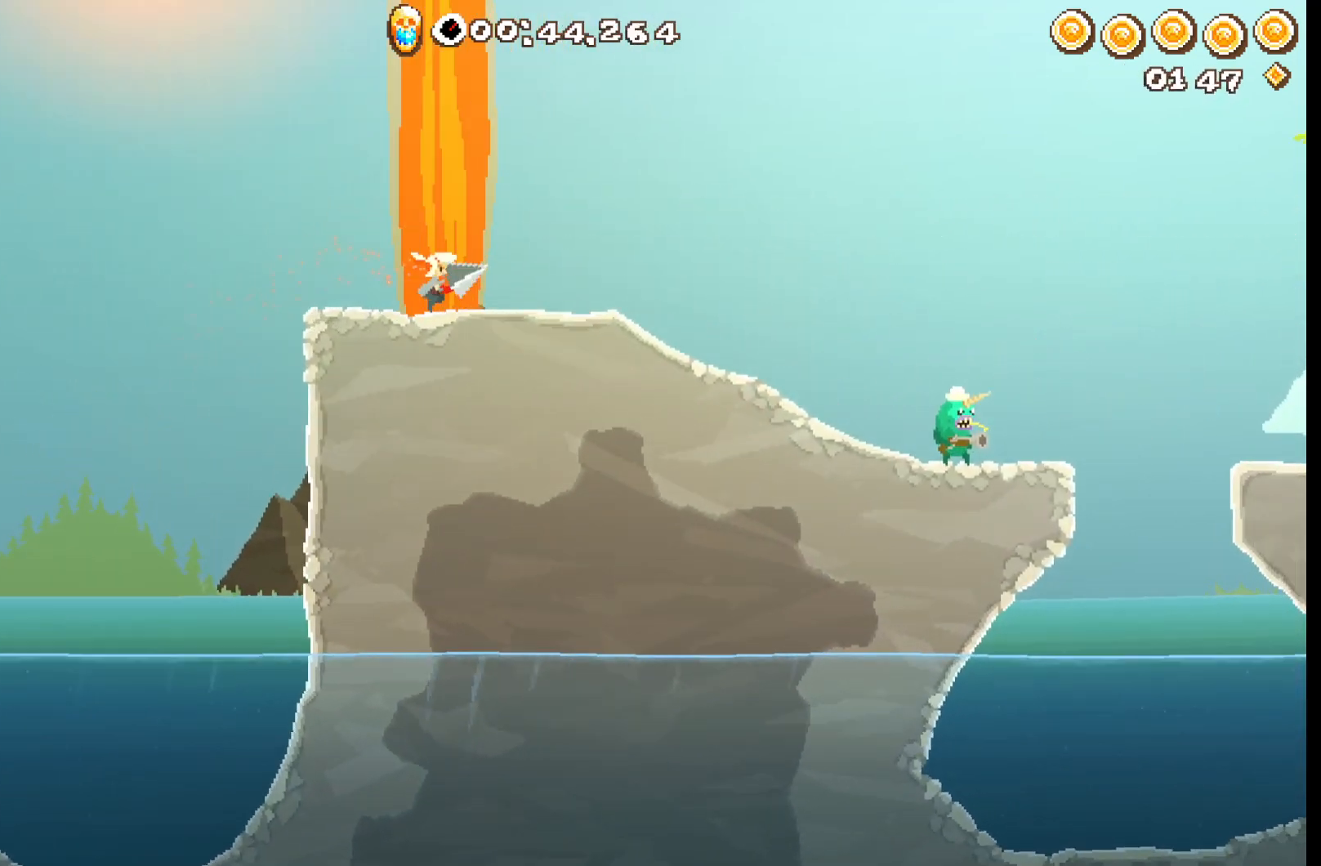
{"buttons": ["R2"], "left_stick": "up-right", "events": []}
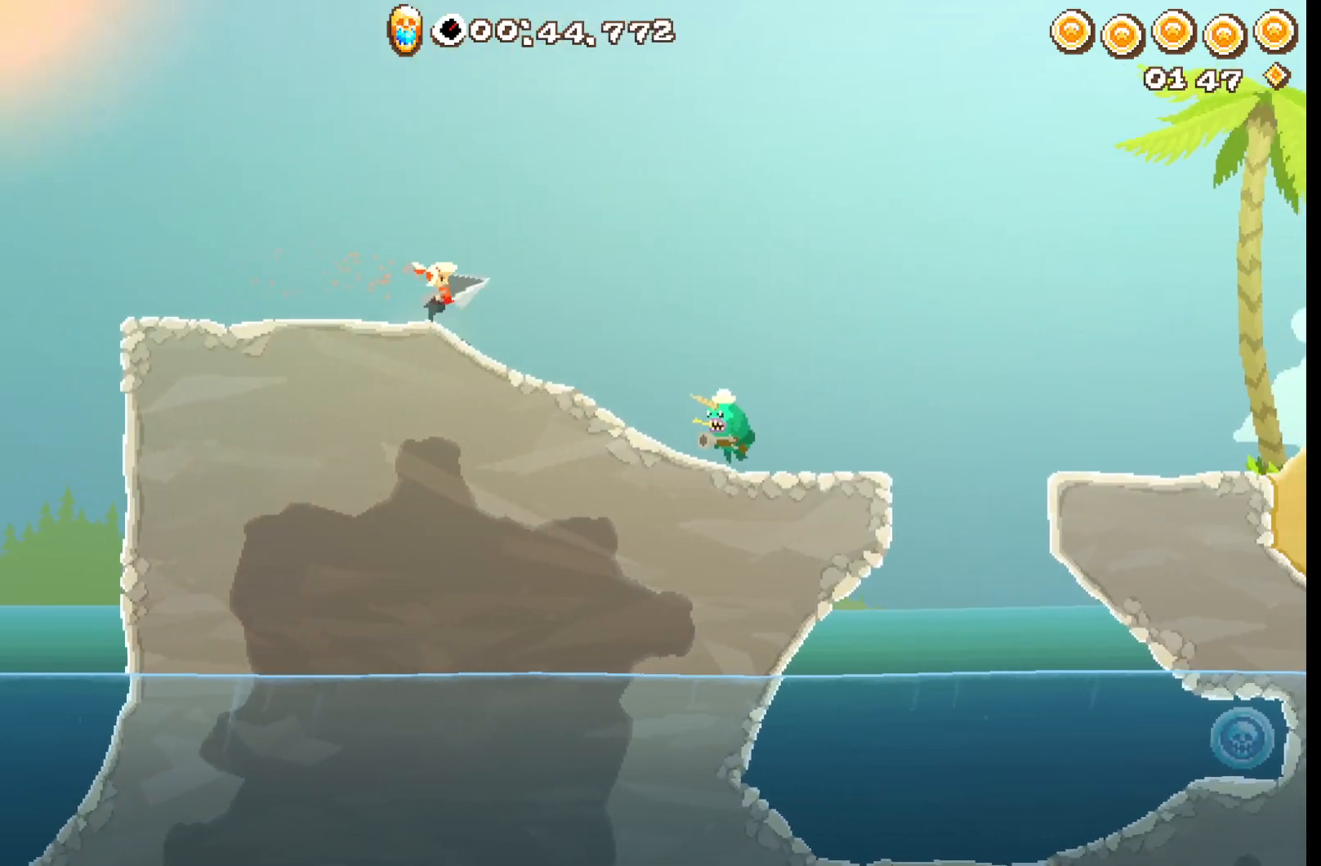
{"buttons": ["R2"], "left_stick": "up-right", "events": []}
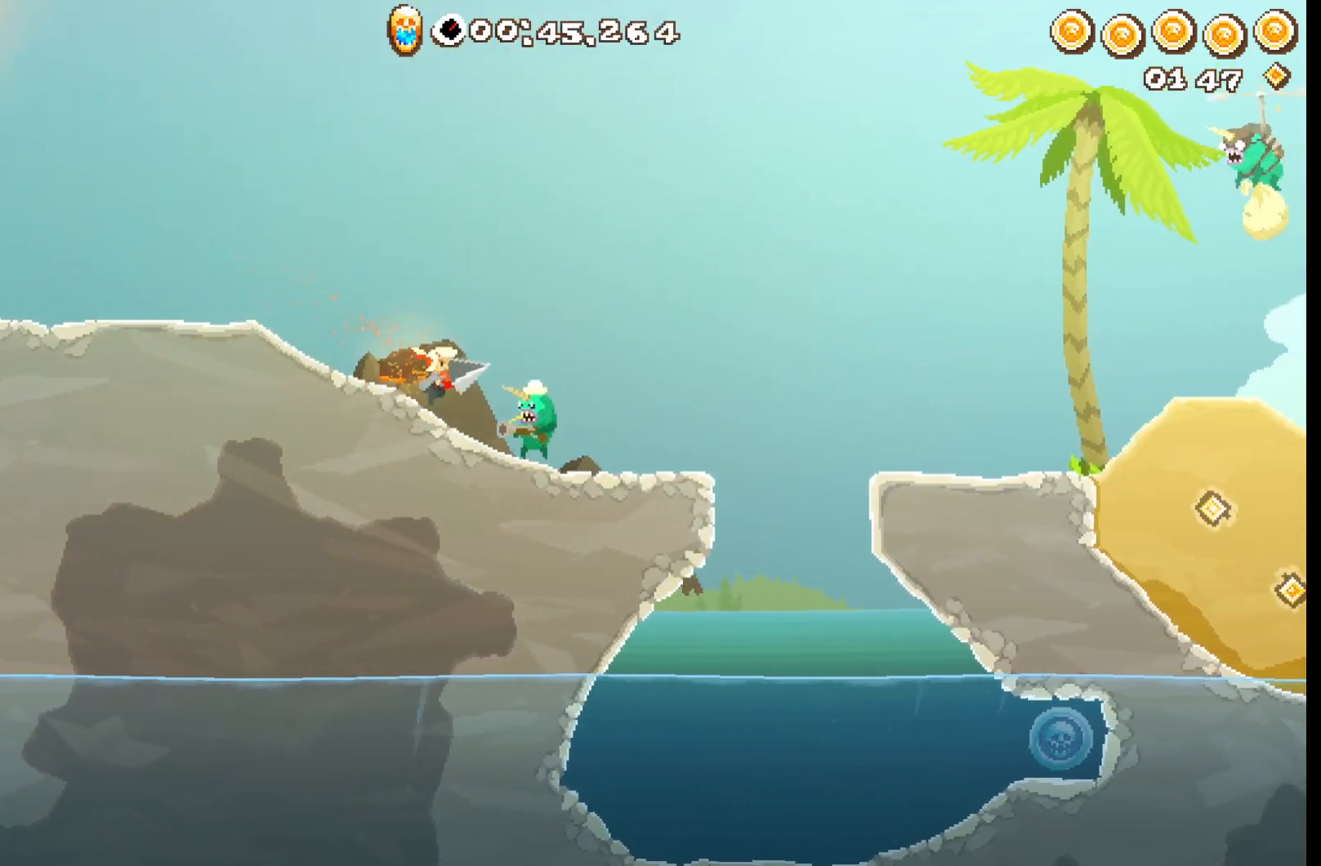
{"buttons": ["R2"], "left_stick": "right", "events": [[17, "A", "down"], [333, "A", "up"], [333, "left_stick", "right"]]}
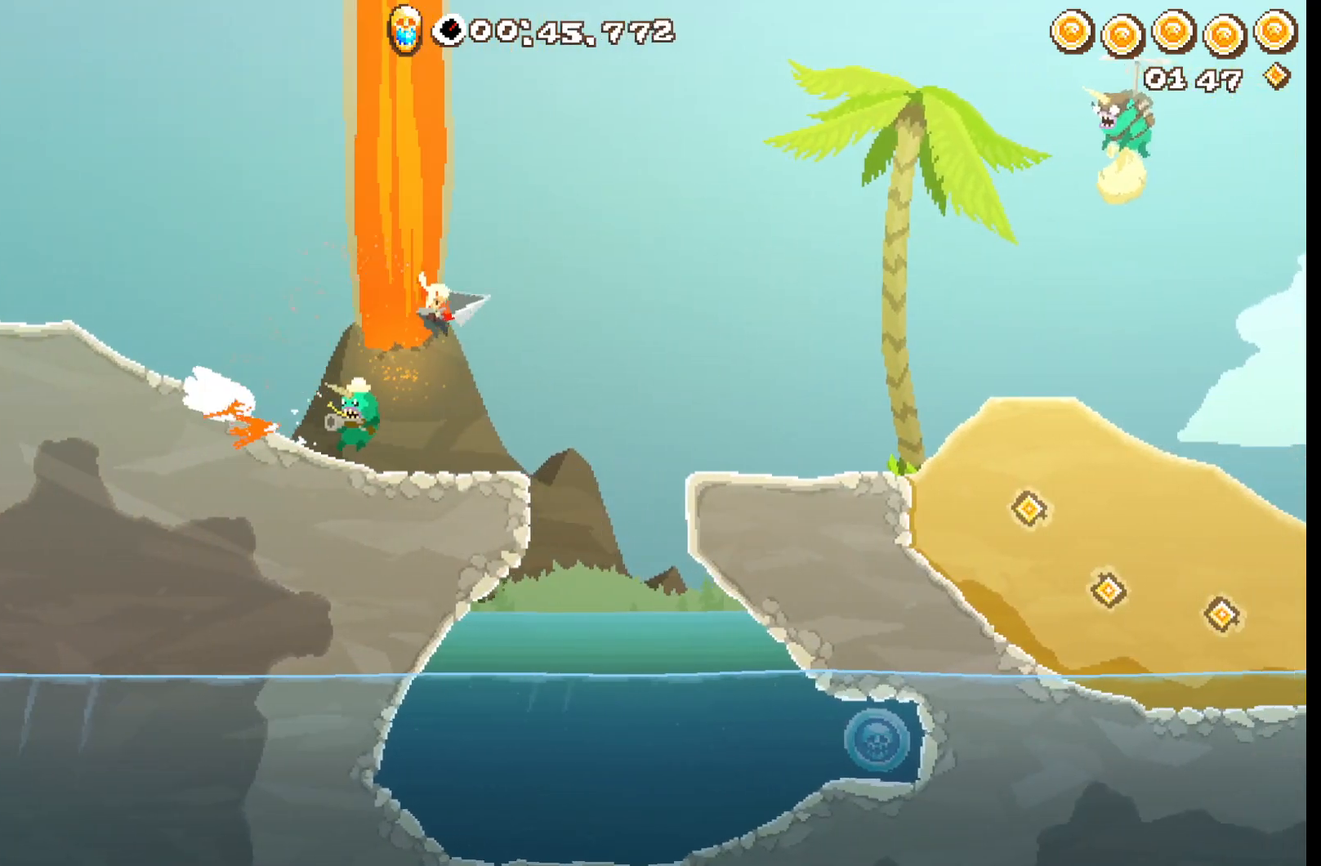
{"buttons": ["R2"], "left_stick": "down-right", "events": [[317, "left_stick", "down-right"]]}
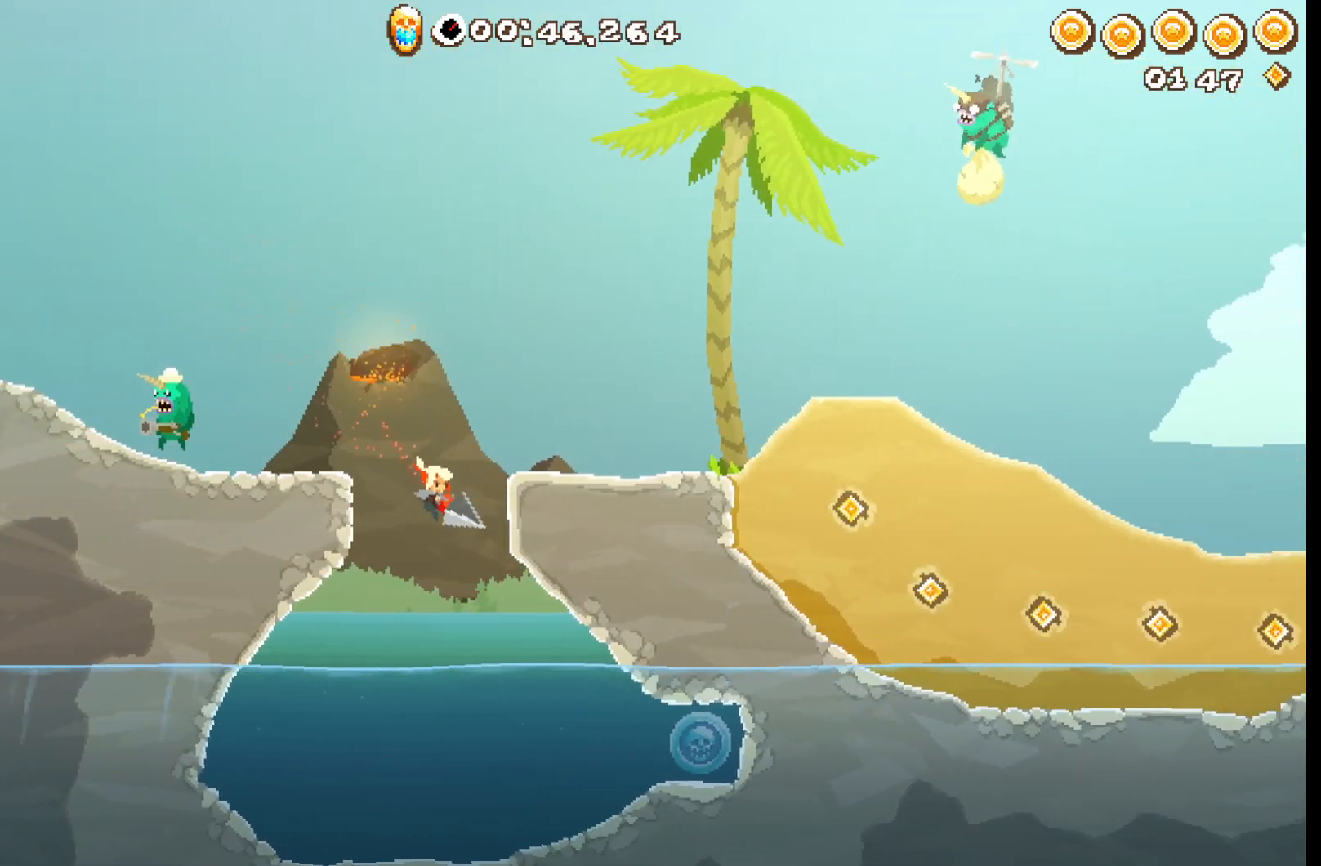
{"buttons": ["R2"], "left_stick": "right", "events": [[400, "left_stick", "right"]]}
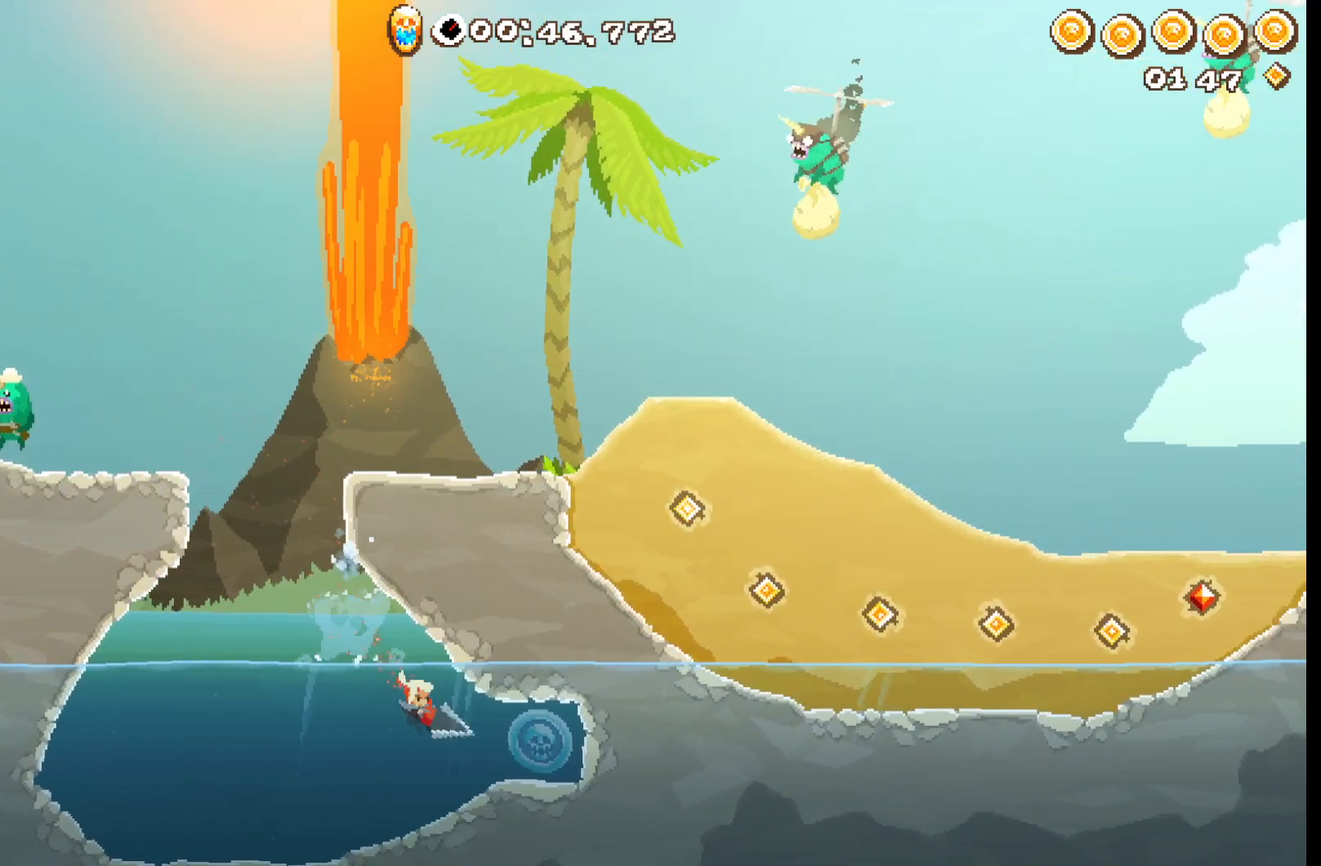
{"buttons": ["R2"], "left_stick": "right", "events": []}
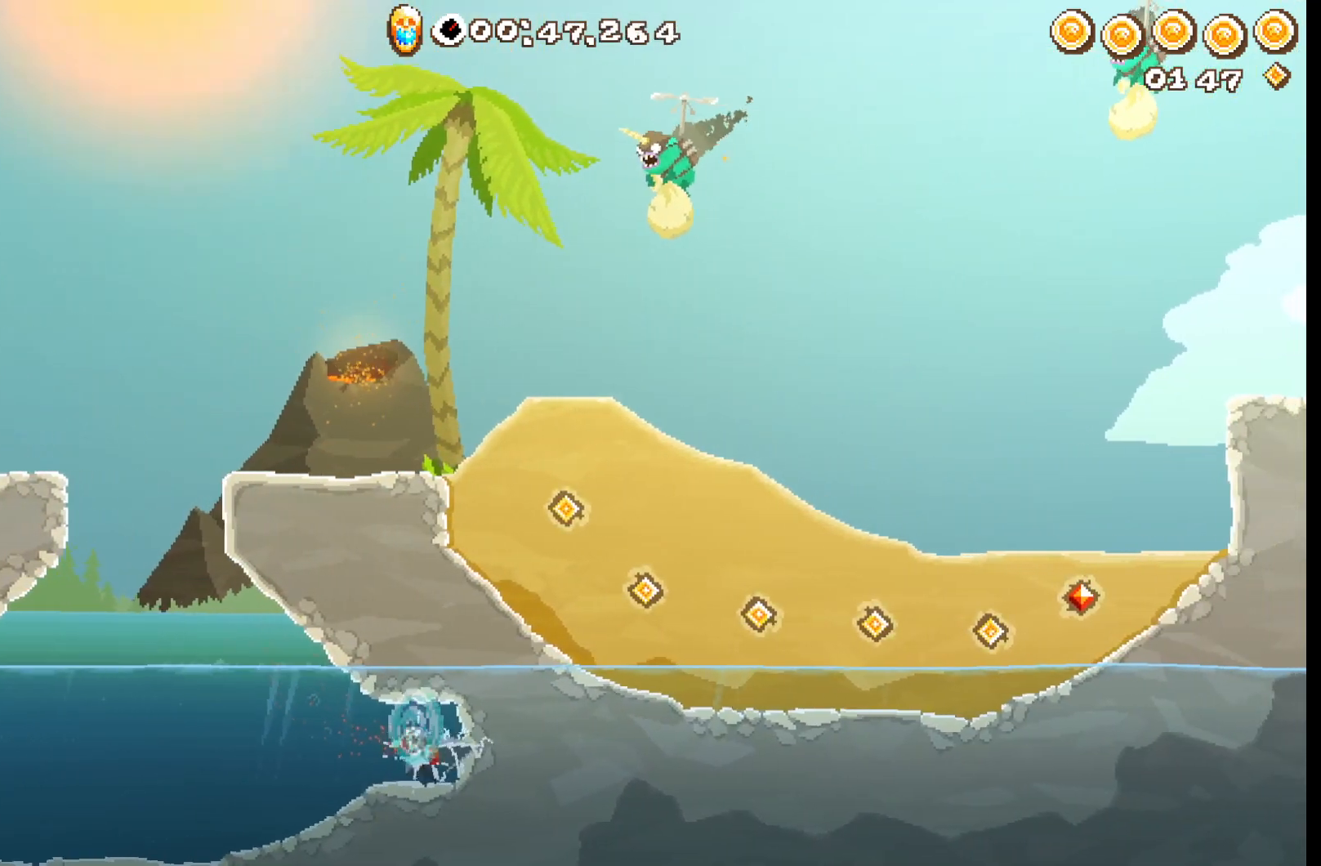
{"buttons": ["R2"], "left_stick": "right", "events": []}
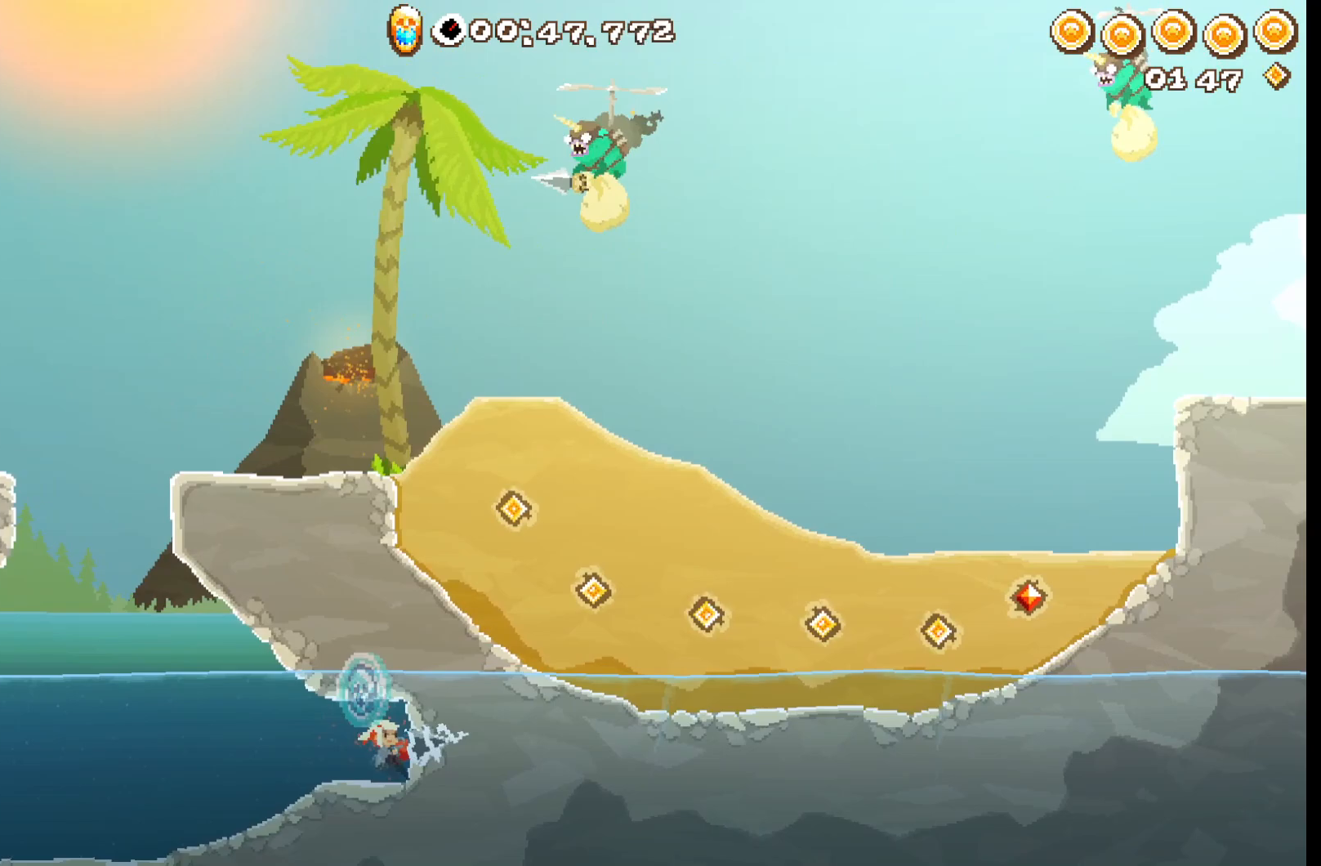
{"buttons": ["R2"], "left_stick": "left", "events": [[183, "left_stick", "left"]]}
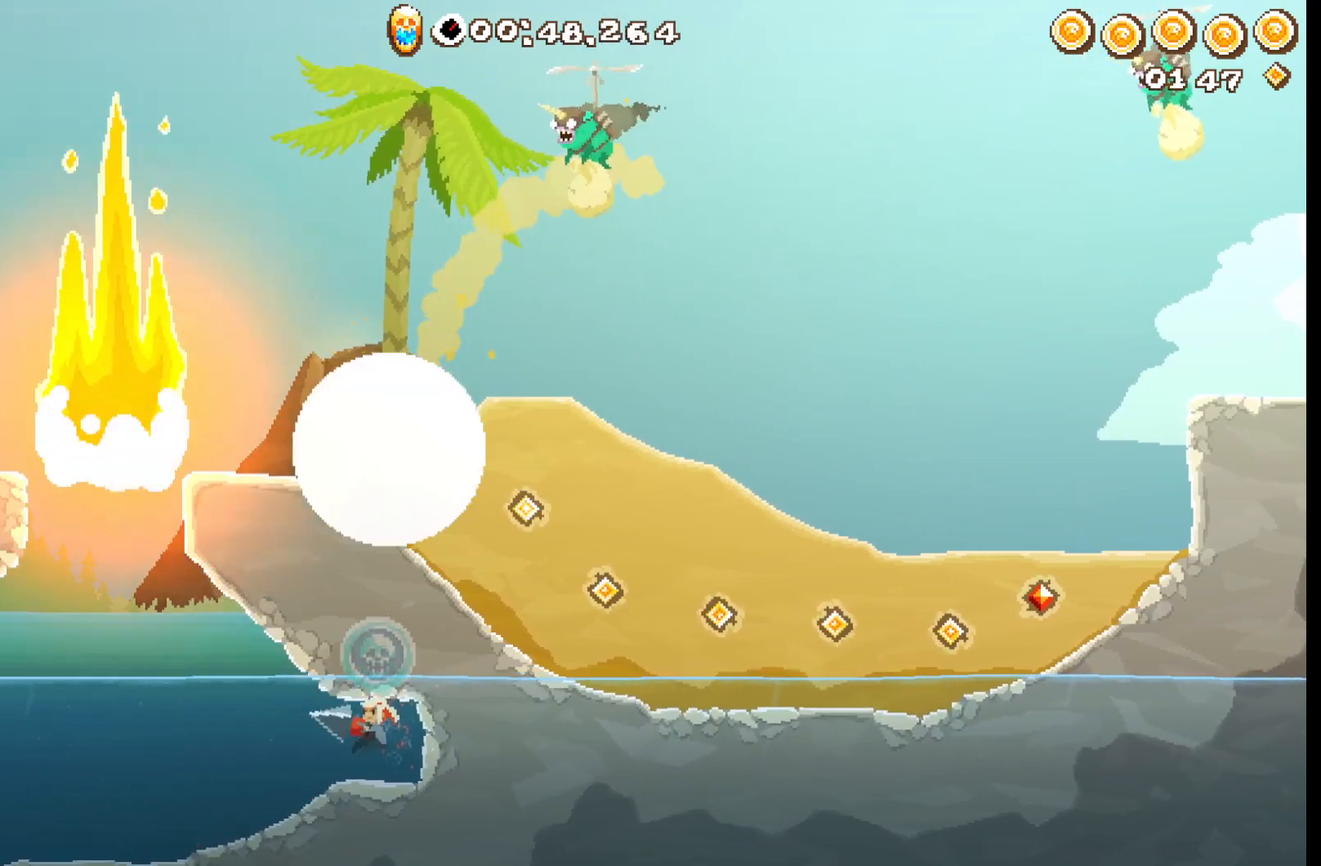
{"buttons": ["R2"], "left_stick": "up-left", "events": [[417, "left_stick", "up-left"]]}
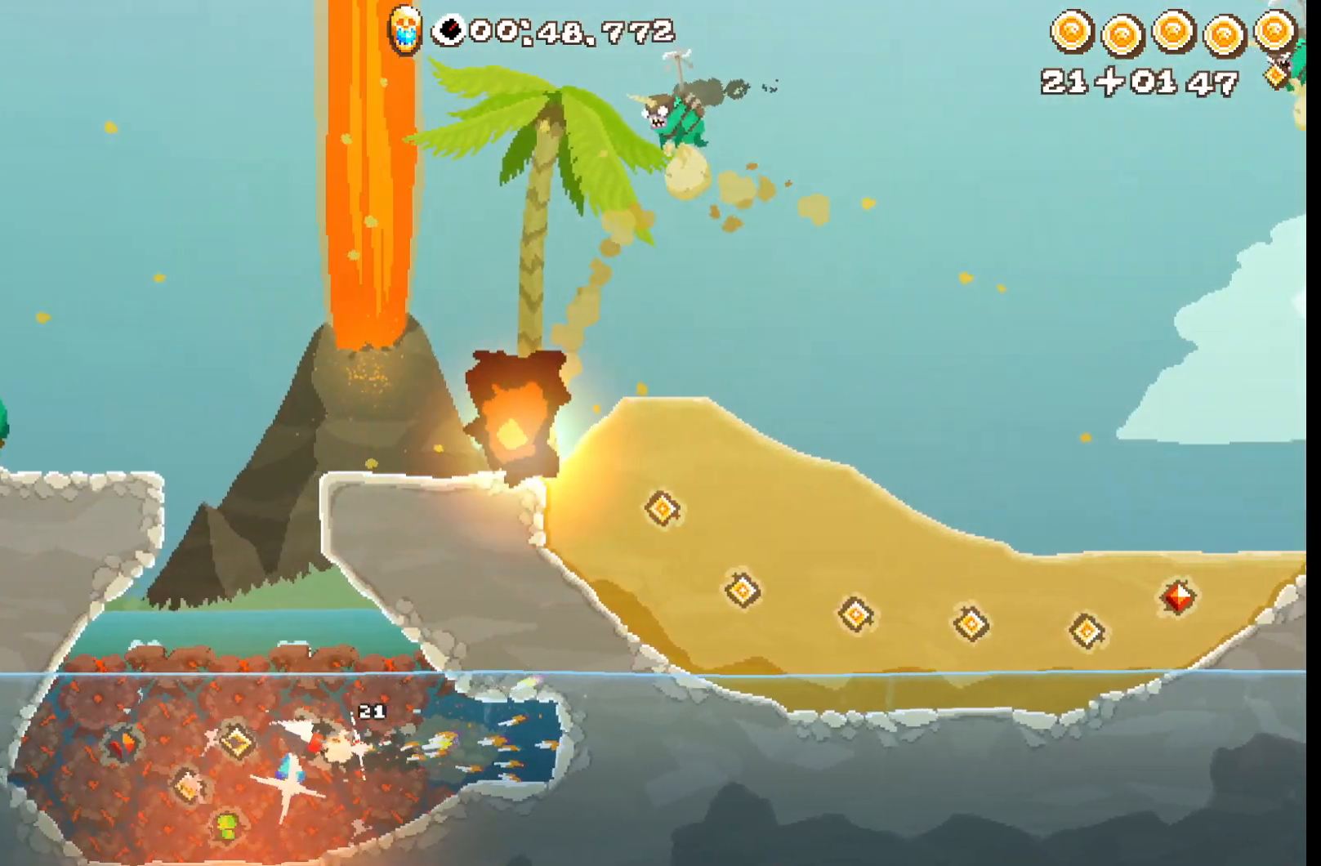
{"buttons": ["A", "R2"], "left_stick": "right", "events": [[150, "A", "down"], [200, "left_stick", "up-right"], [433, "left_stick", "right"]]}
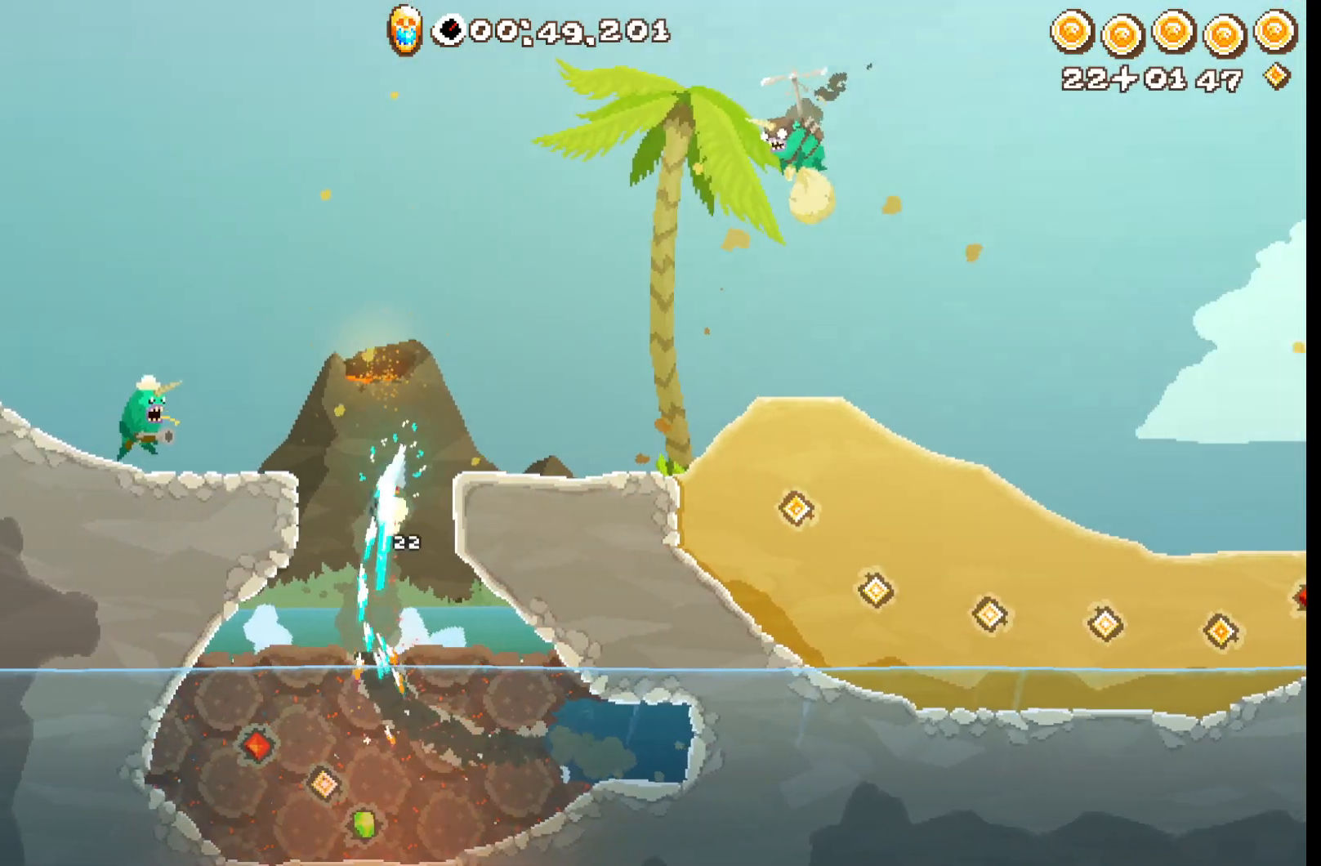
{"buttons": ["R2"], "left_stick": "down-right", "events": [[67, "L3", "down"], [117, "left_stick", "down-right"], [383, "L3", "up"], [483, "A", "up"]]}
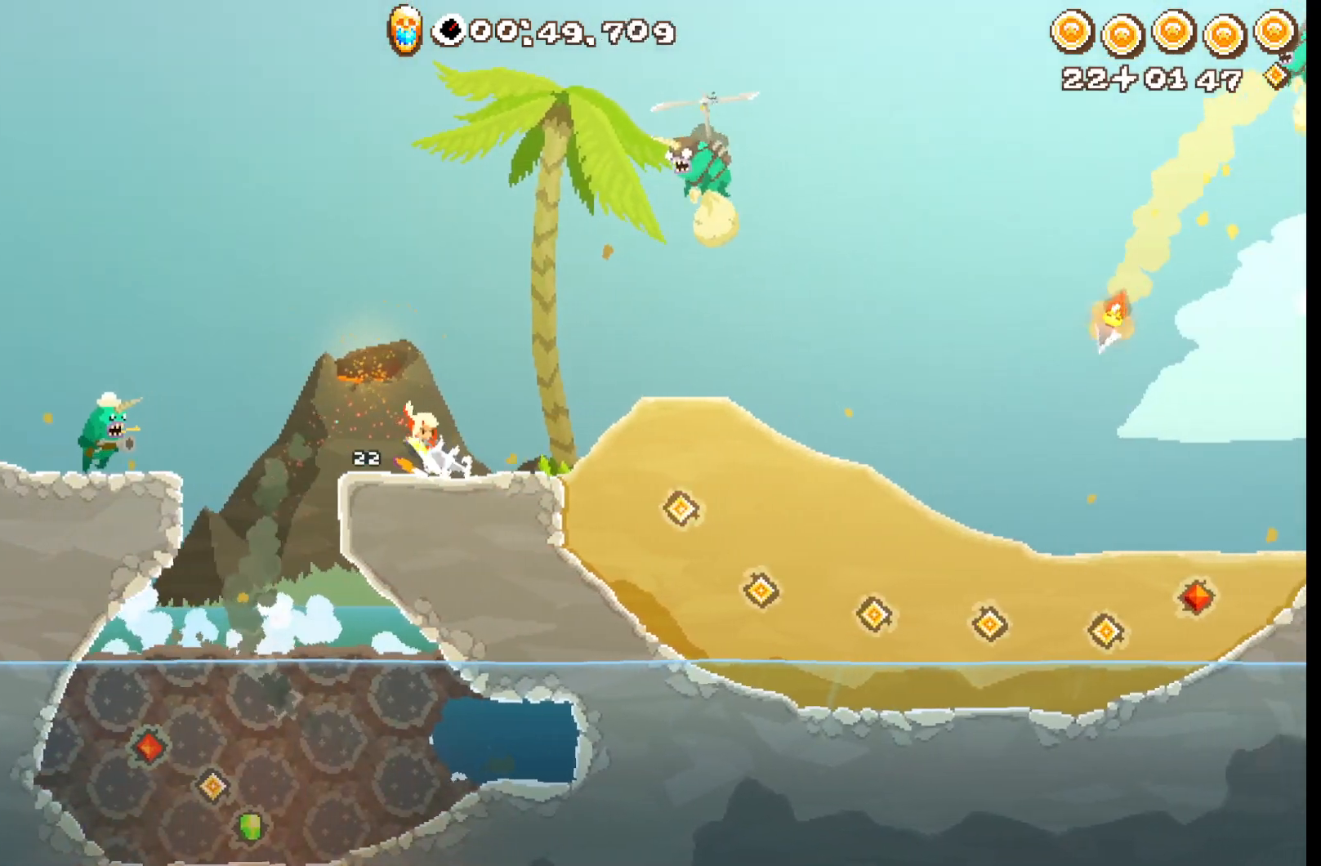
{"buttons": ["R2", "L3"], "left_stick": "down-right", "events": [[67, "A", "down"], [150, "A", "up"], [283, "L3", "down"]]}
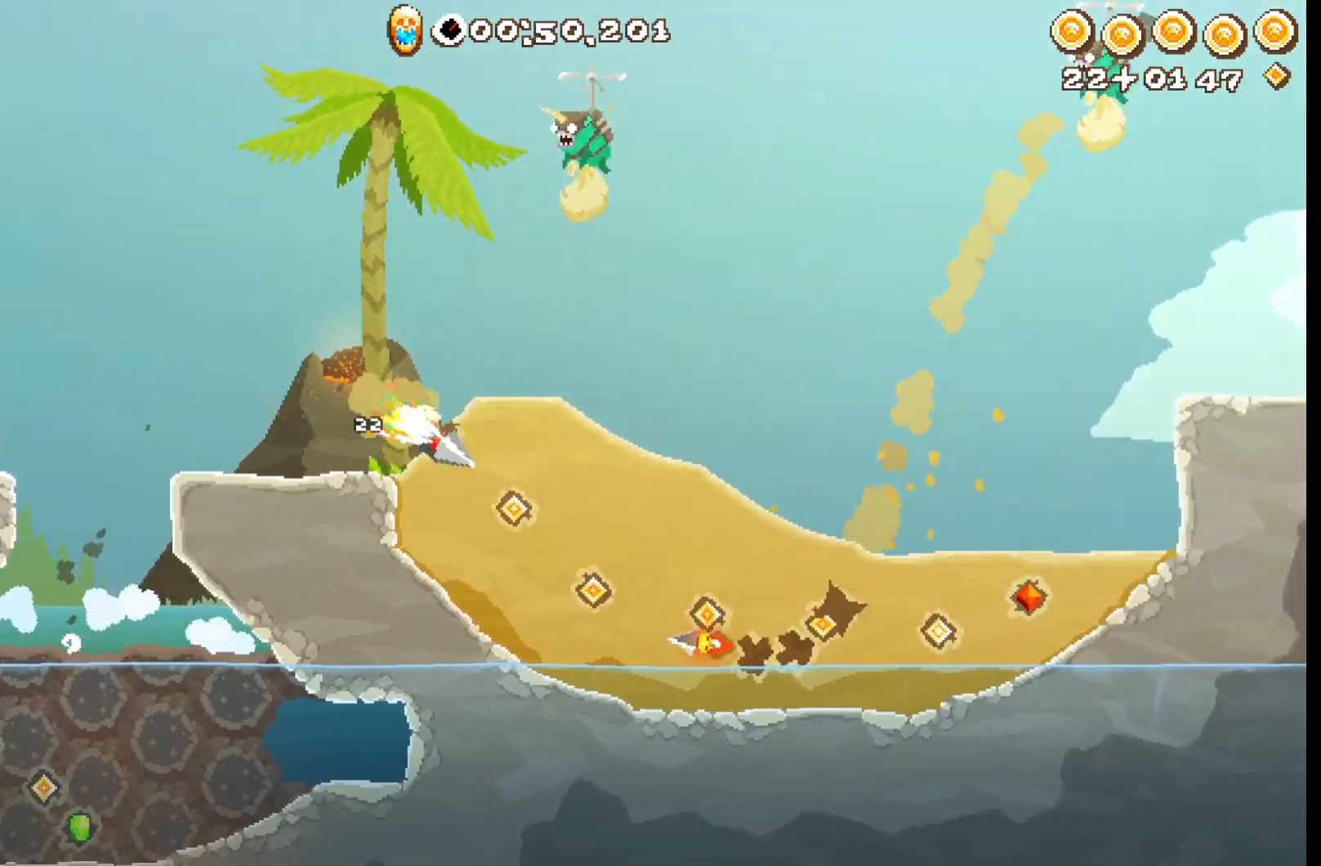
{"buttons": ["A", "R2"], "left_stick": "up-right", "events": [[33, "L3", "up"], [100, "left_stick", "up-right"], [167, "A", "down"]]}
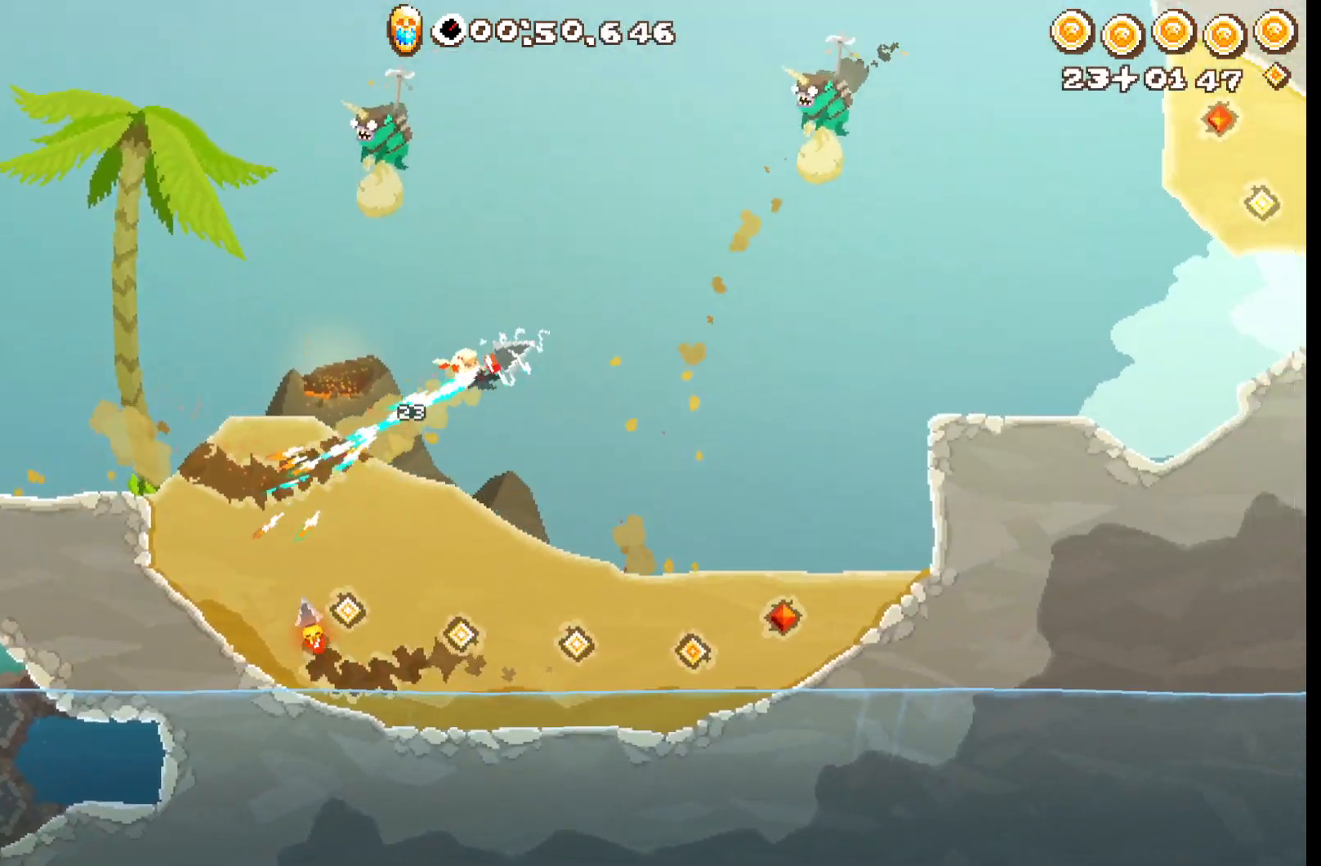
{"buttons": ["A", "R2"], "left_stick": "right", "events": [[267, "left_stick", "right"]]}
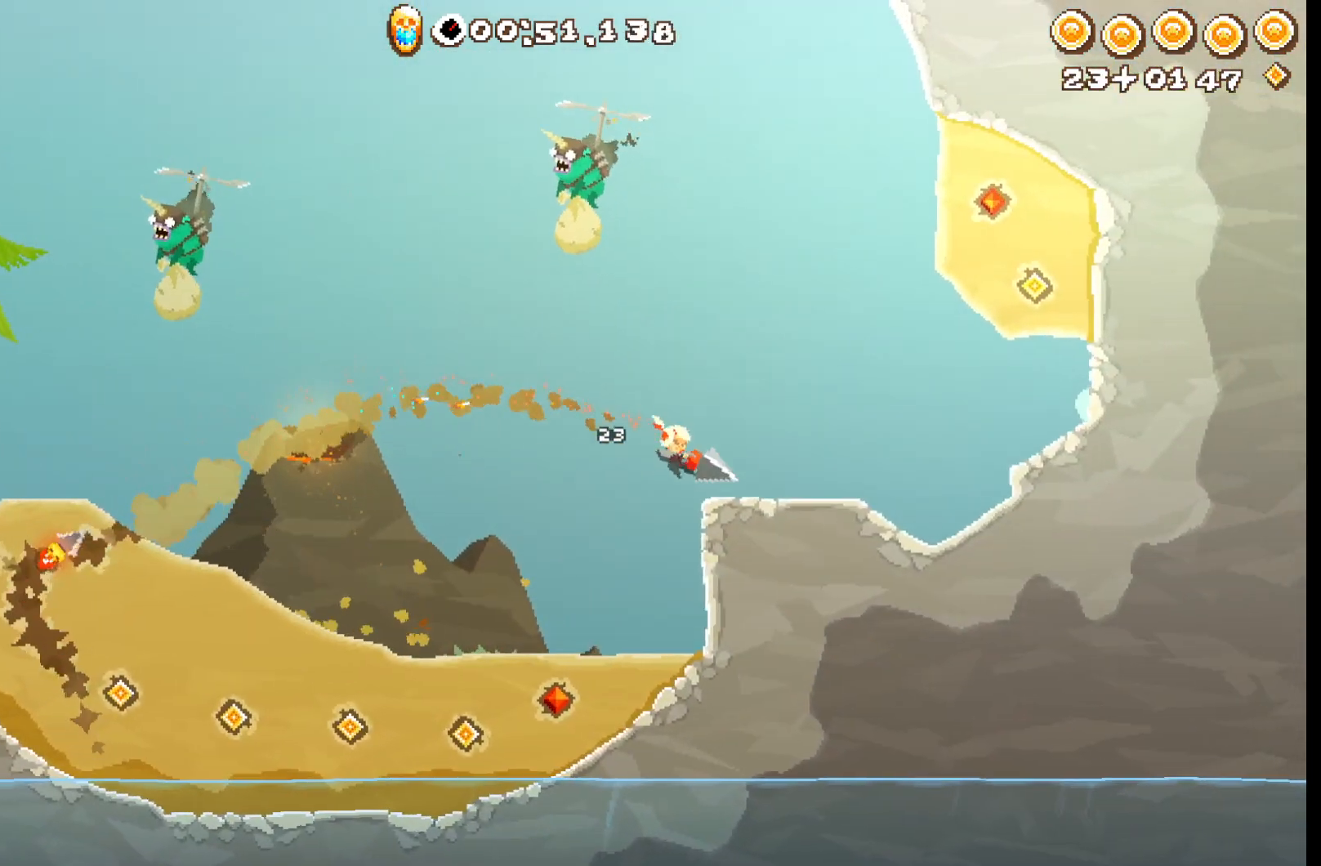
{"buttons": ["A", "R2"], "left_stick": "right", "events": [[50, "A", "up"], [300, "A", "down"], [317, "A", "up"], [317, "B", "down"], [350, "B", "up"], [483, "A", "down"]]}
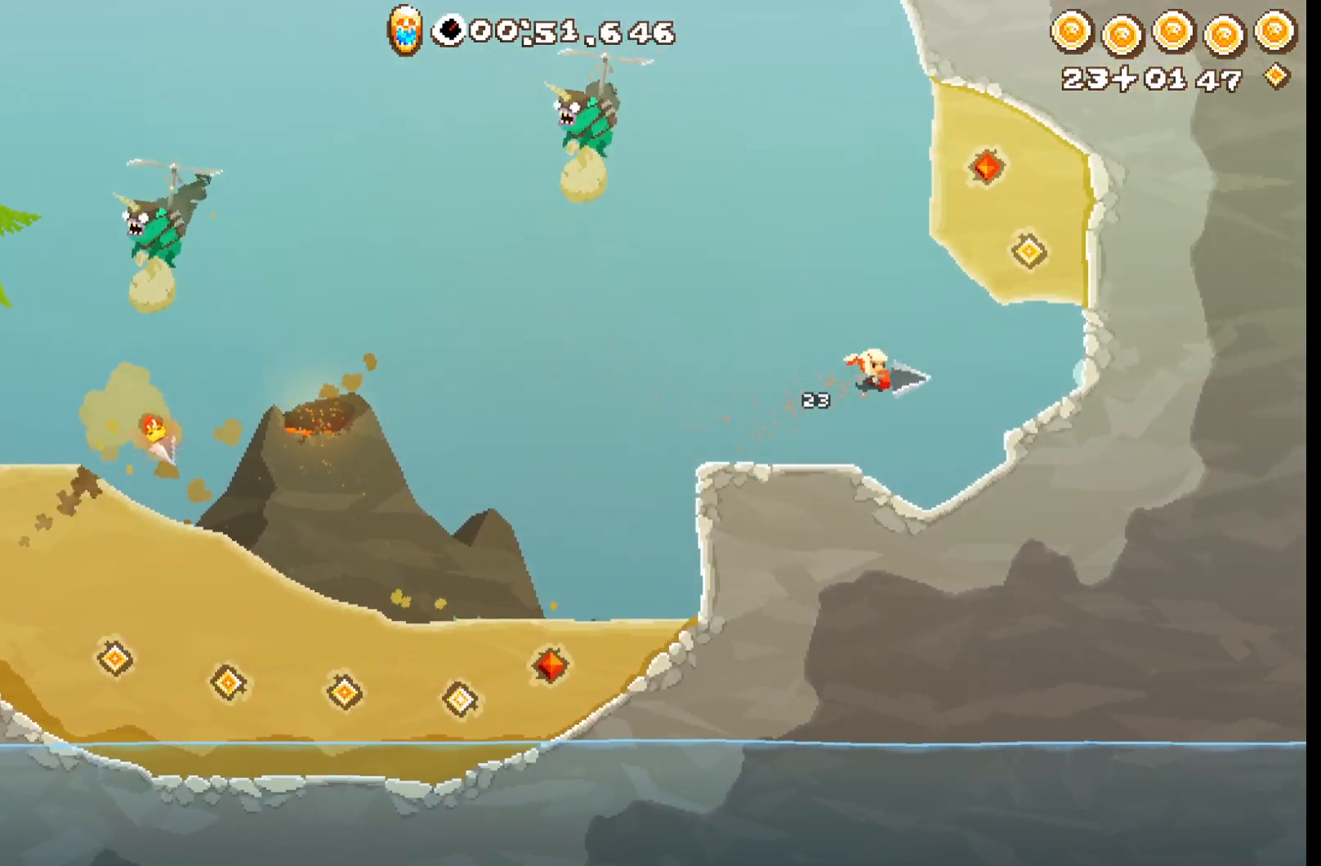
{"buttons": ["R2"], "left_stick": "left", "events": [[183, "left_stick", "up-right"], [333, "left_stick", "up-left"], [350, "A", "up"], [450, "left_stick", "left"]]}
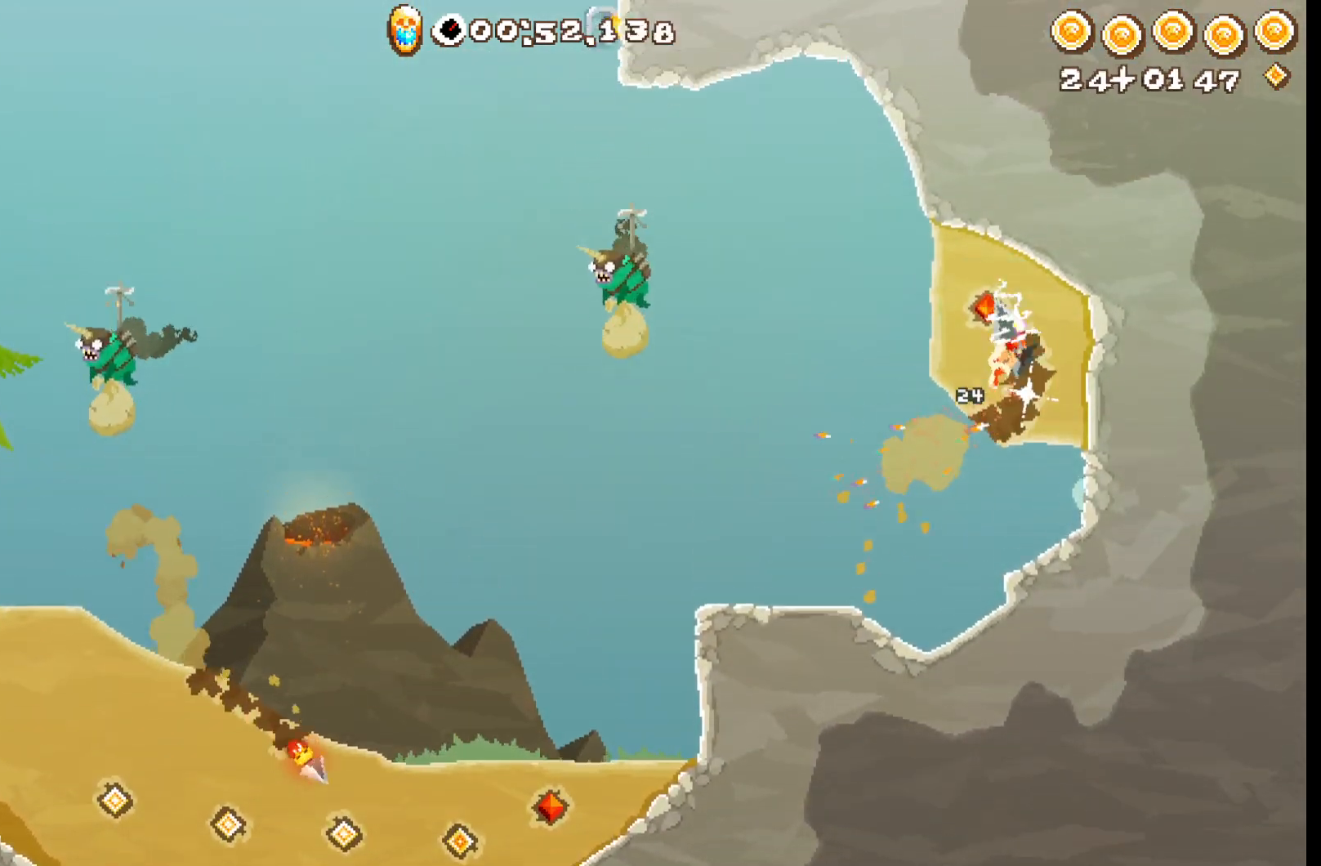
{"buttons": ["A", "R2"], "left_stick": "left", "events": [[33, "A", "down"], [33, "L3", "down"], [167, "L3", "up"]]}
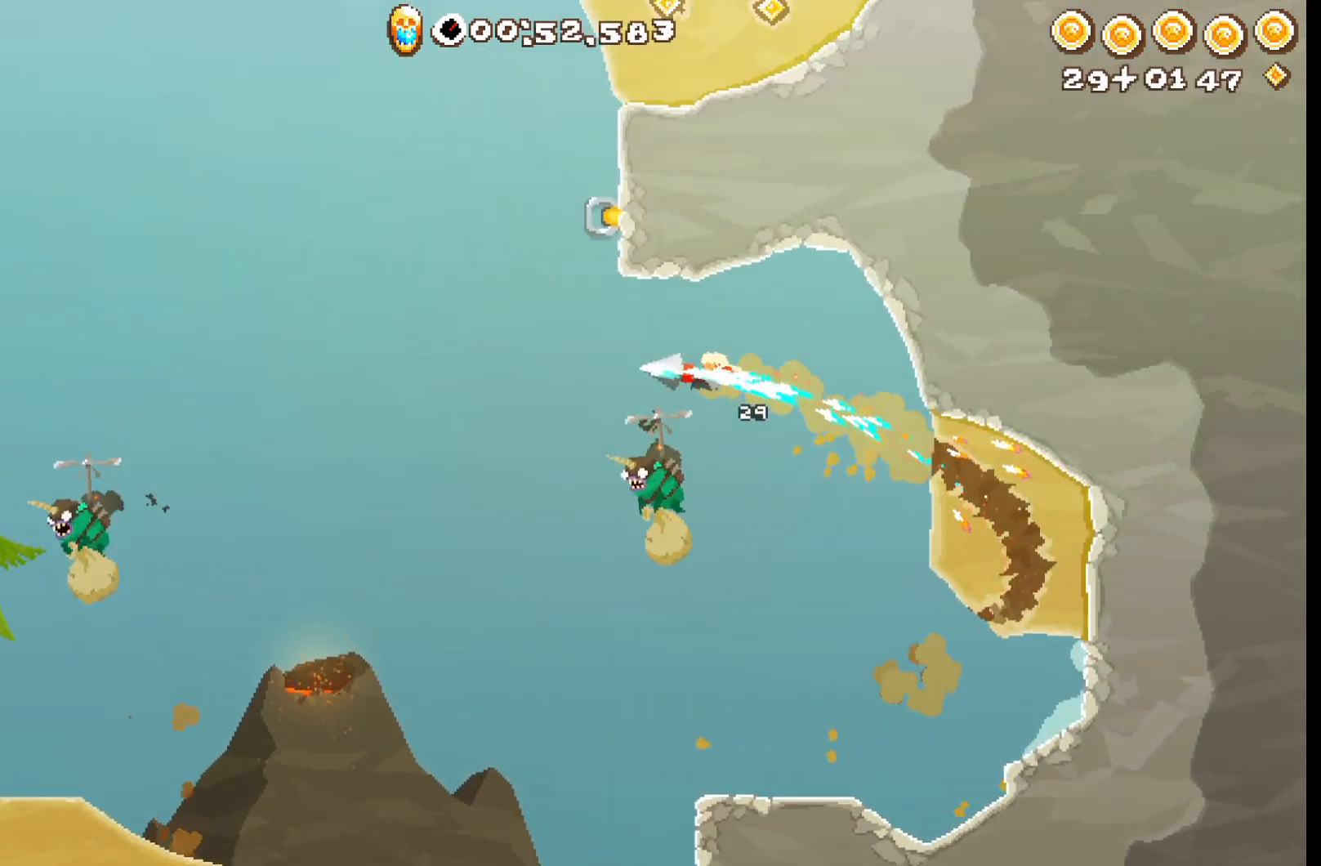
{"buttons": ["R2"], "left_stick": "right", "events": [[50, "L2", "down"], [117, "A", "up"], [133, "R2", "up"], [133, "left_stick", "up"], [217, "left_stick", "up-right"], [400, "left_stick", "right"], [433, "L2", "up"], [450, "R2", "down"]]}
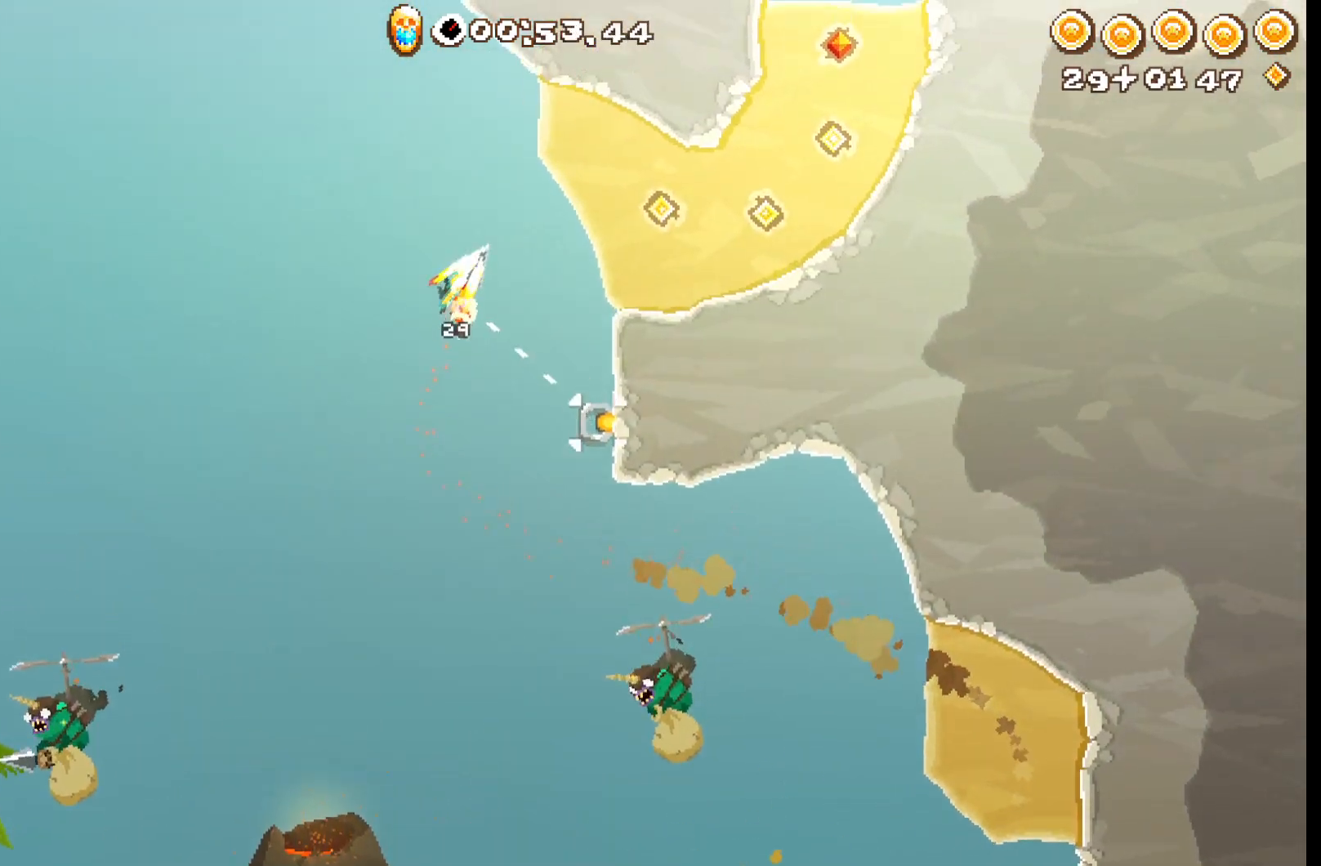
{"buttons": ["R2"], "left_stick": "up", "events": [[33, "left_stick", "down-right"], [83, "L3", "down"], [217, "A", "down"], [350, "L3", "up"], [367, "A", "up"], [400, "left_stick", "up-right"], [467, "left_stick", "up"]]}
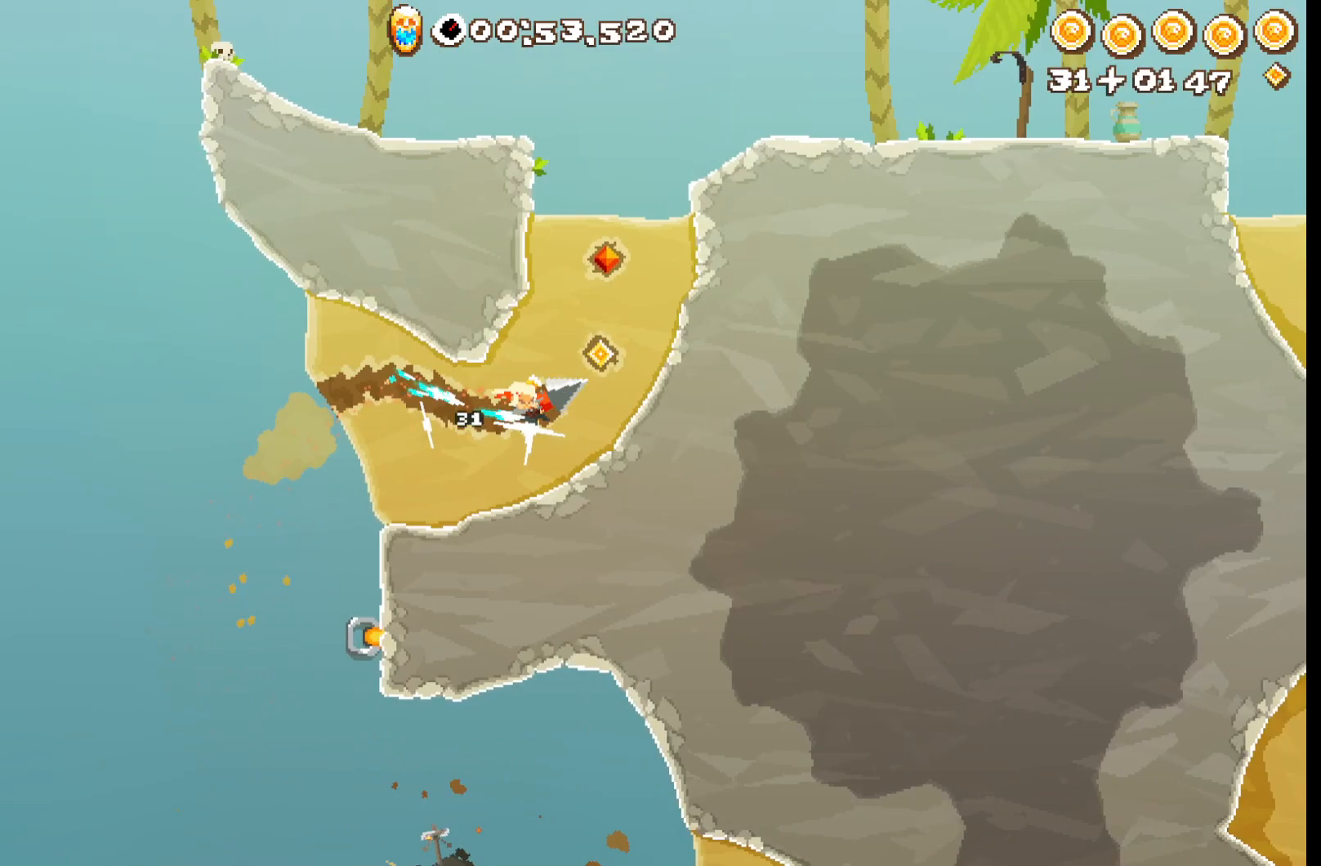
{"buttons": ["A", "R2", "L3"], "left_stick": "right", "events": [[333, "A", "down"], [367, "left_stick", "right"], [383, "L3", "down"]]}
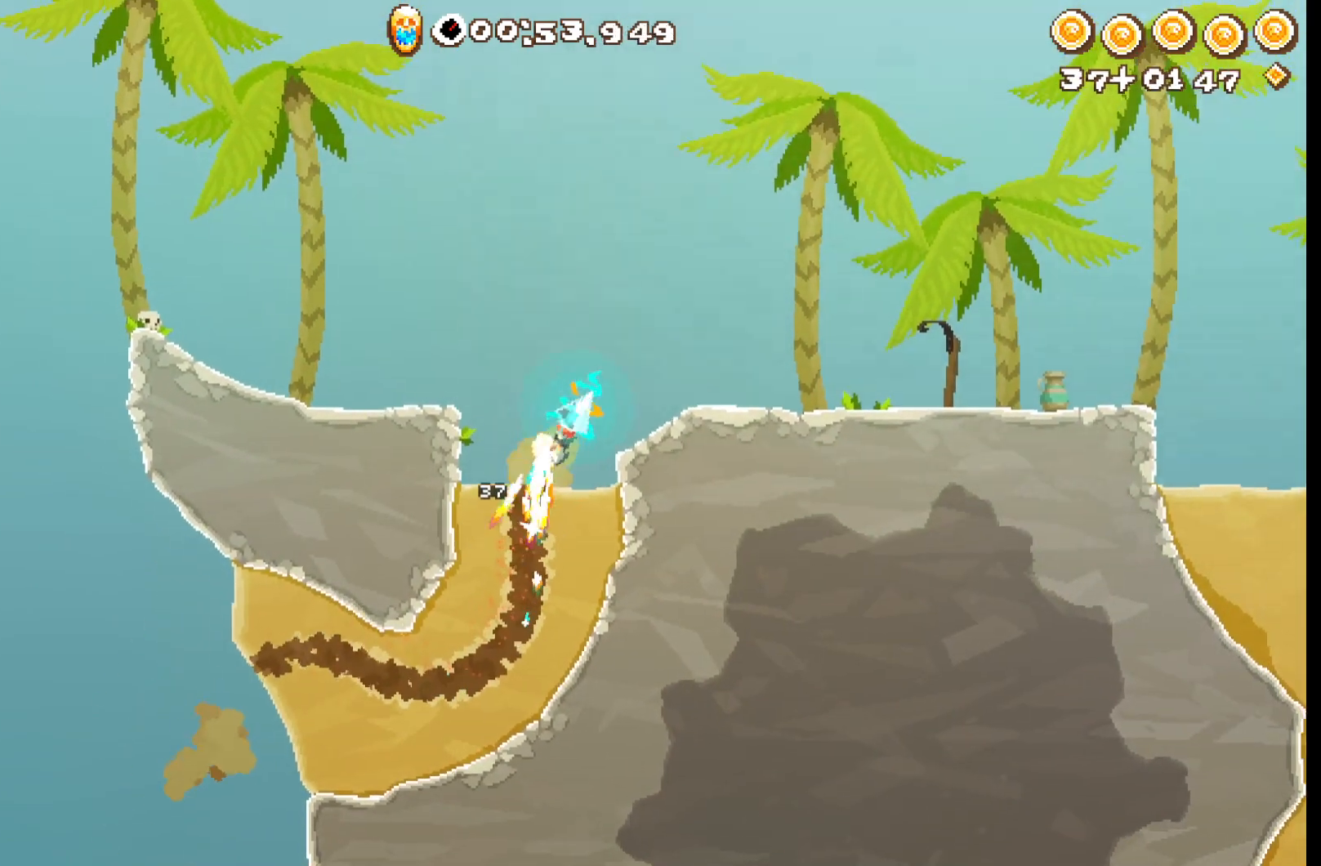
{"buttons": ["A", "R2", "L3"], "left_stick": "right", "events": []}
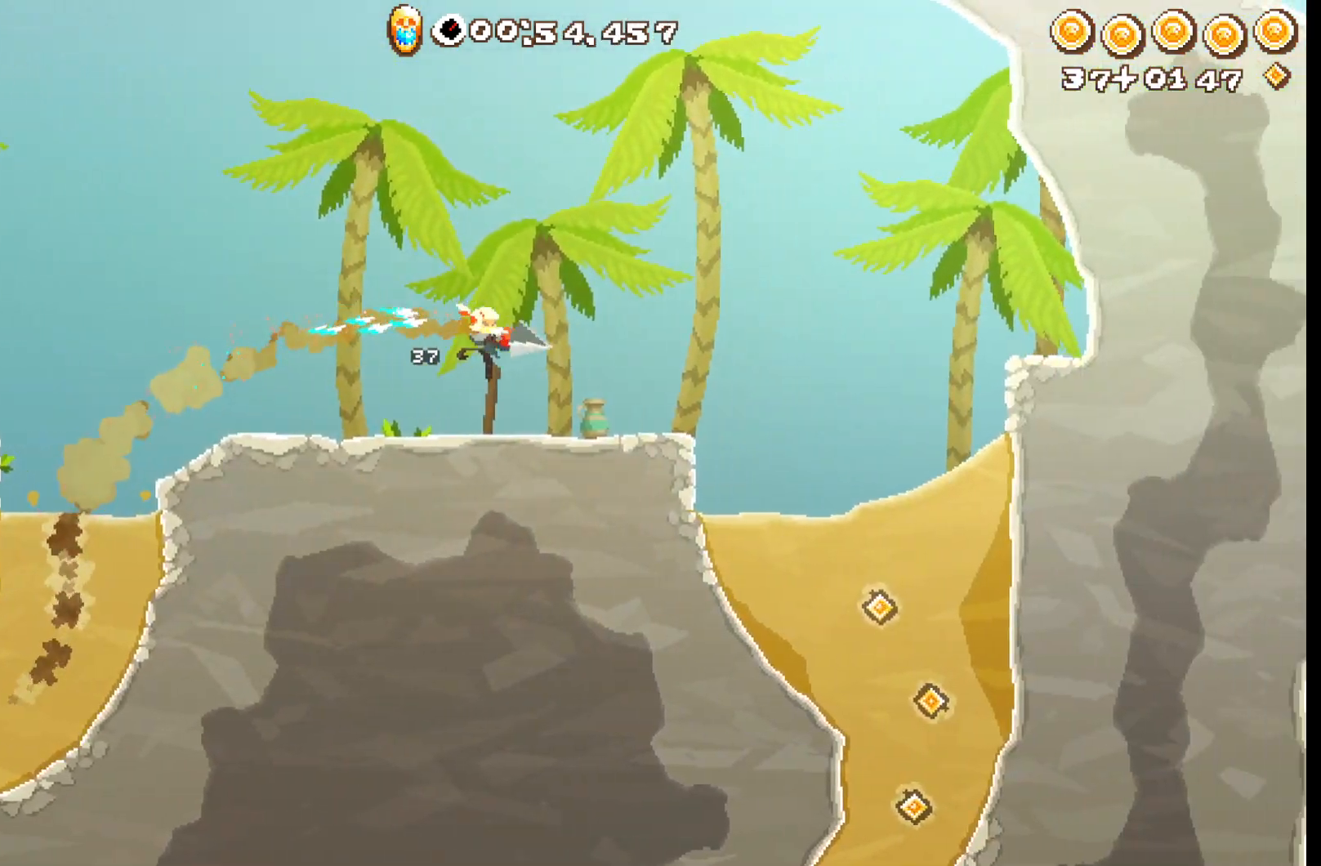
{"buttons": ["R2"], "left_stick": "down-right", "events": [[300, "A", "up"], [417, "left_stick", "down-right"], [467, "L3", "up"]]}
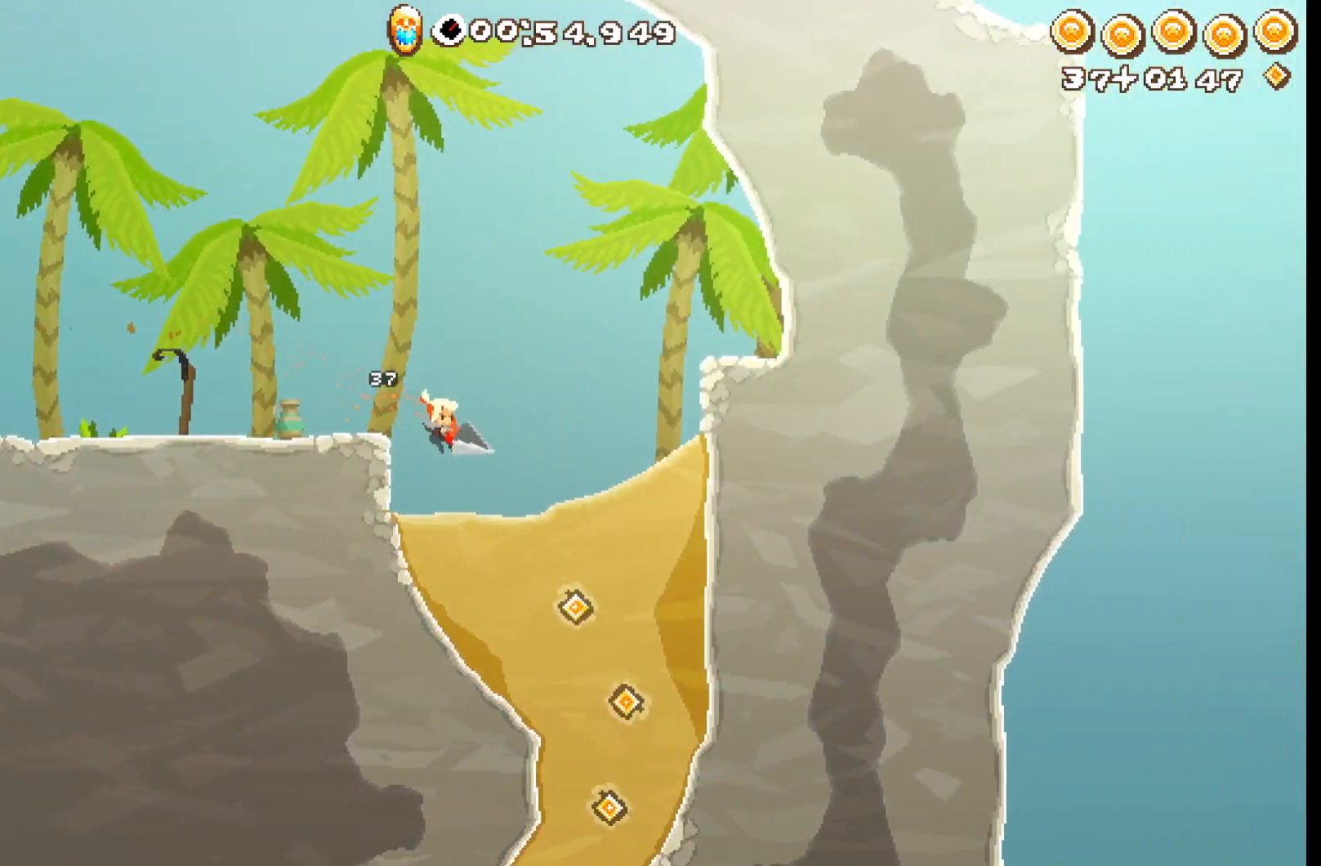
{"buttons": ["R2", "L3"], "left_stick": "down", "events": [[67, "left_stick", "down"], [83, "L3", "down"], [283, "A", "down"], [417, "A", "up"]]}
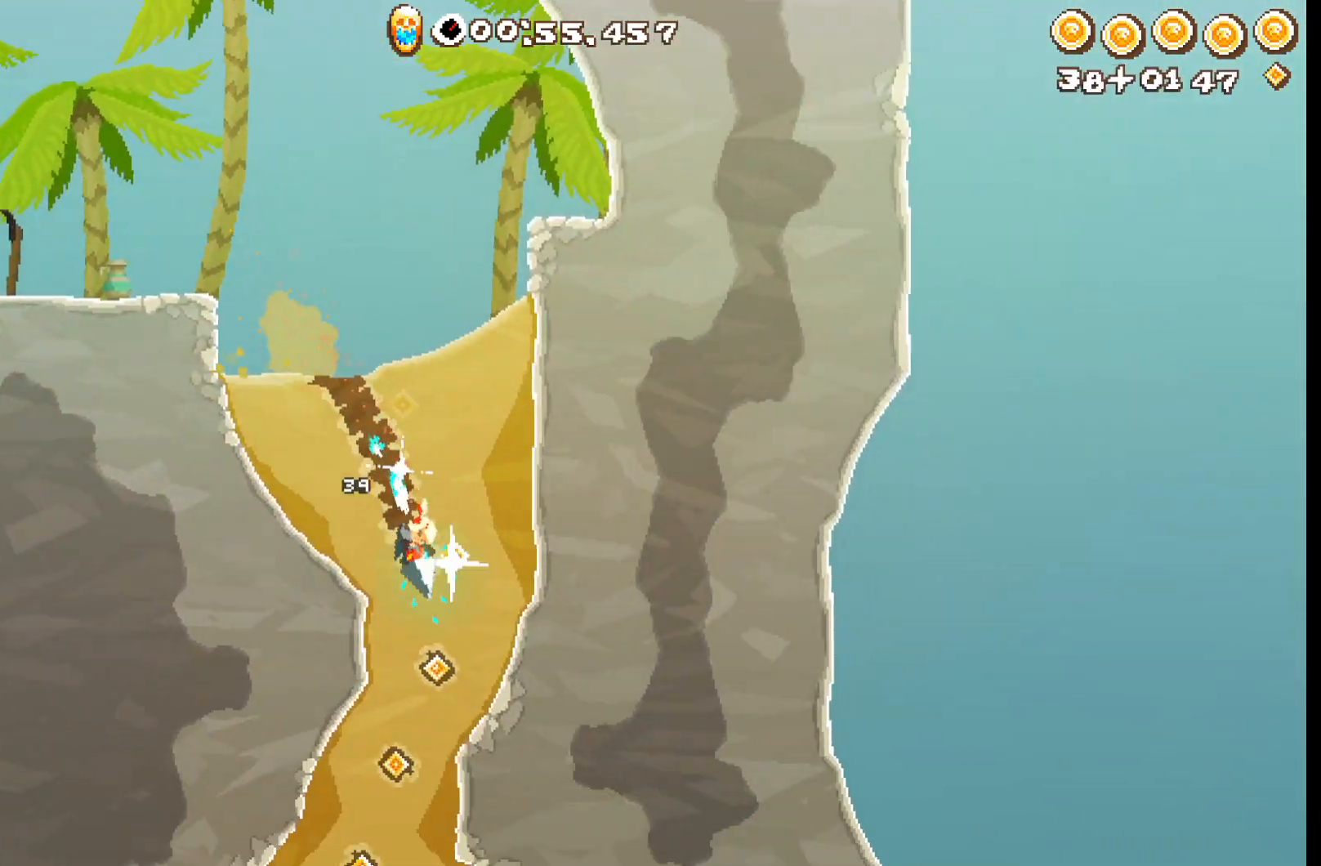
{"buttons": ["A", "R2", "L3"], "left_stick": "down-right", "events": [[183, "left_stick", "down-left"], [333, "left_stick", "down"], [433, "A", "down"], [467, "left_stick", "down-right"]]}
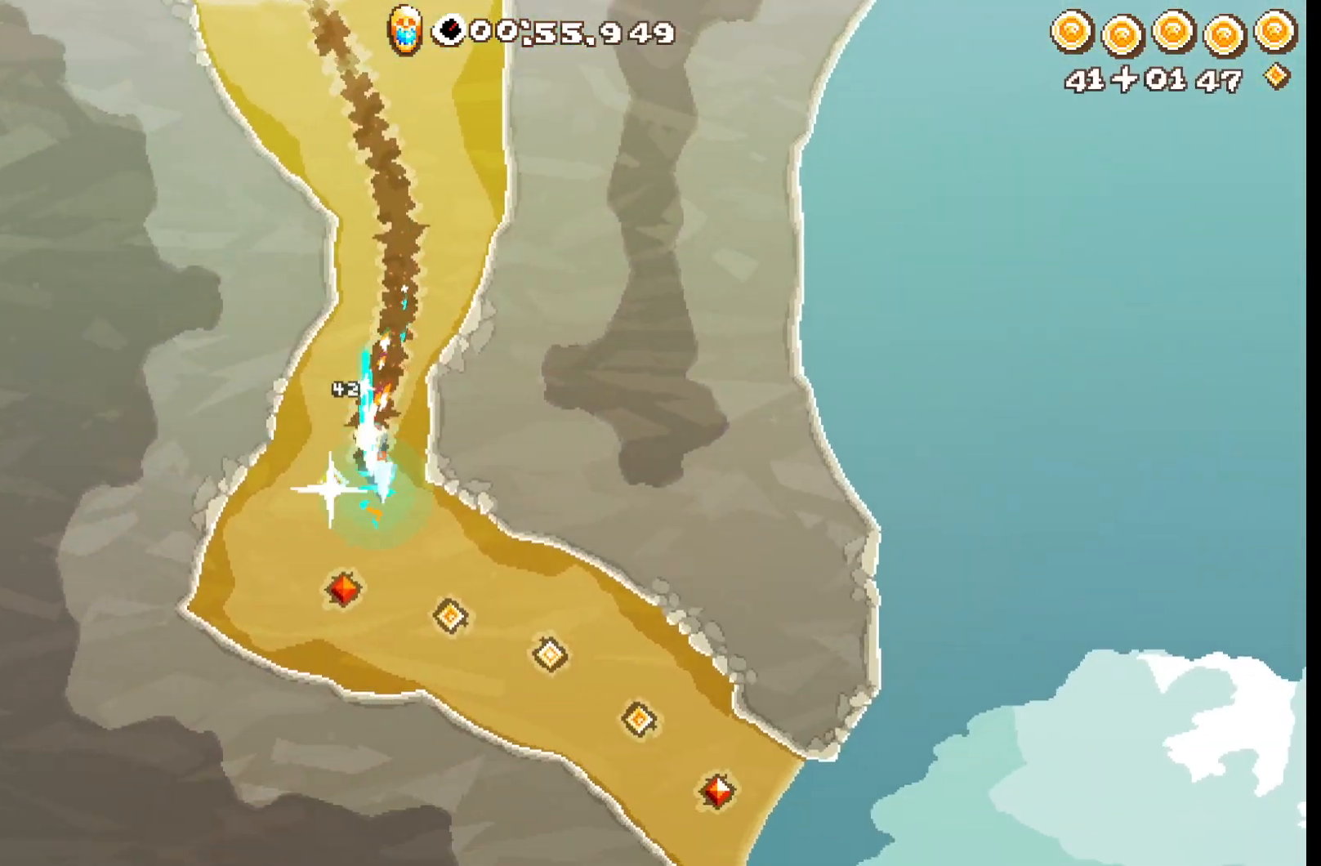
{"buttons": ["R2", "L3"], "left_stick": "down-right", "events": [[83, "A", "up"]]}